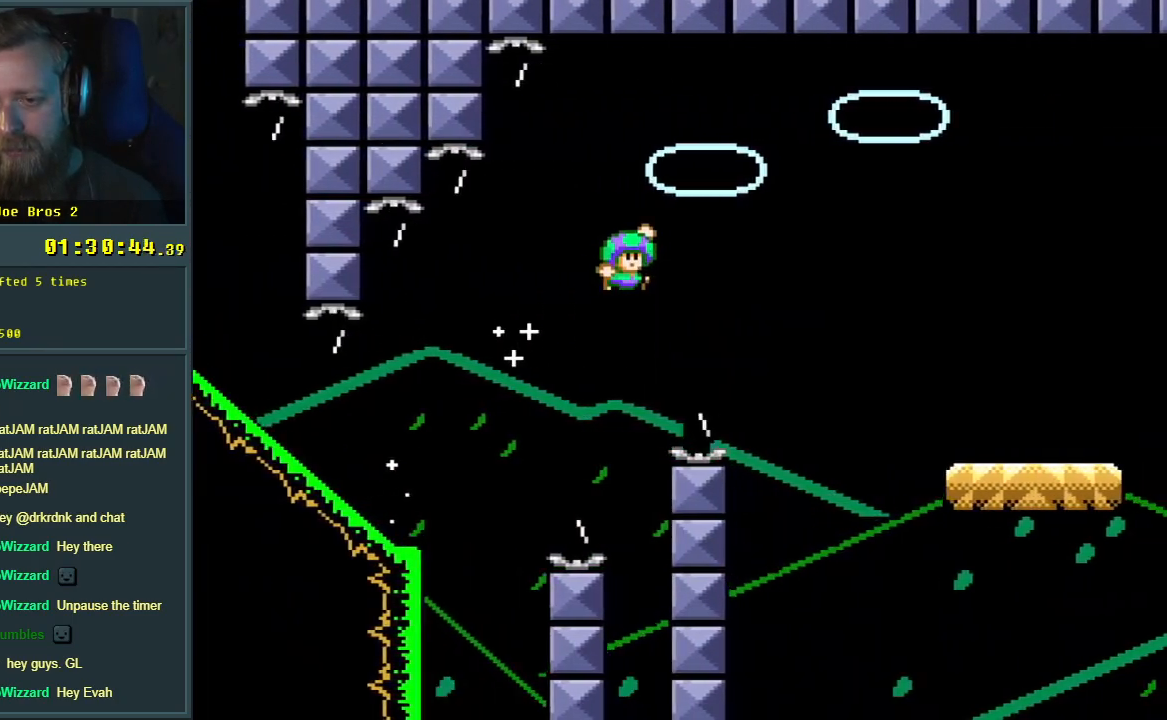
Gameplay with a controller (Nintendo layout); each line is a JSON object with the inputs held at the frame after it. "events" lists button and stick changes between this image and that frame as [ms after this image, input, new state], when the widget could be followed in between. Not read: L3 R3.
{"buttons": ["Y"], "events": [[400, "B", "up"]]}
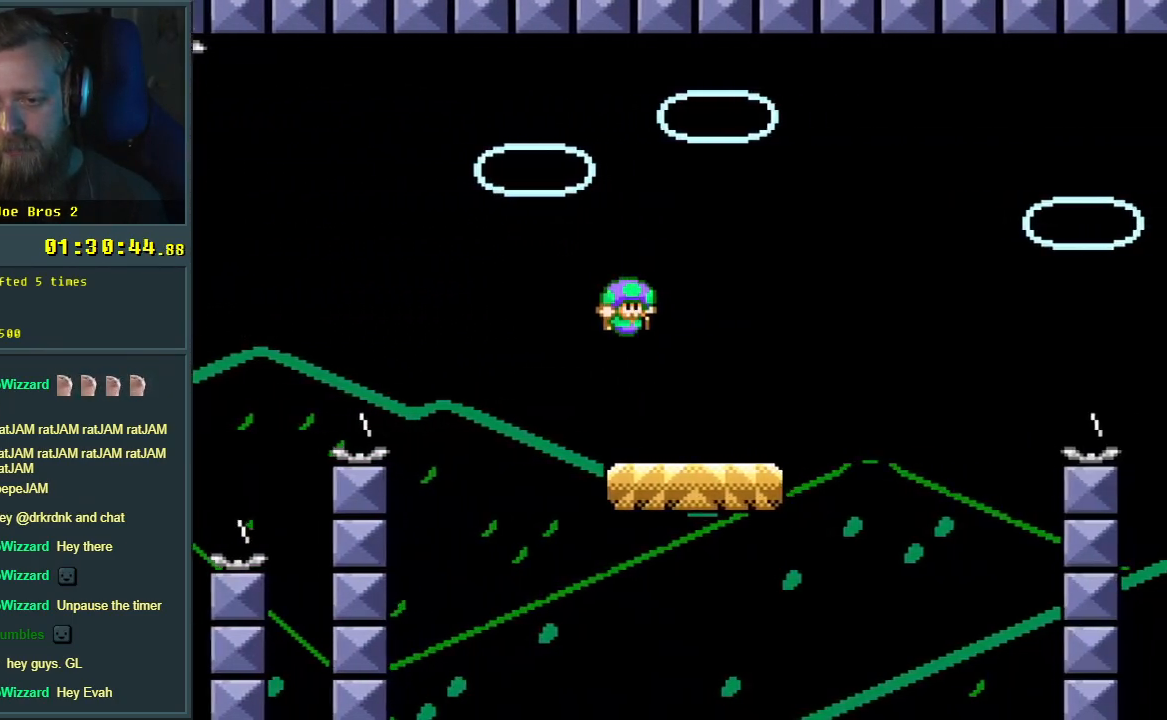
{"buttons": ["B", "Y"], "events": [[150, "B", "down"]]}
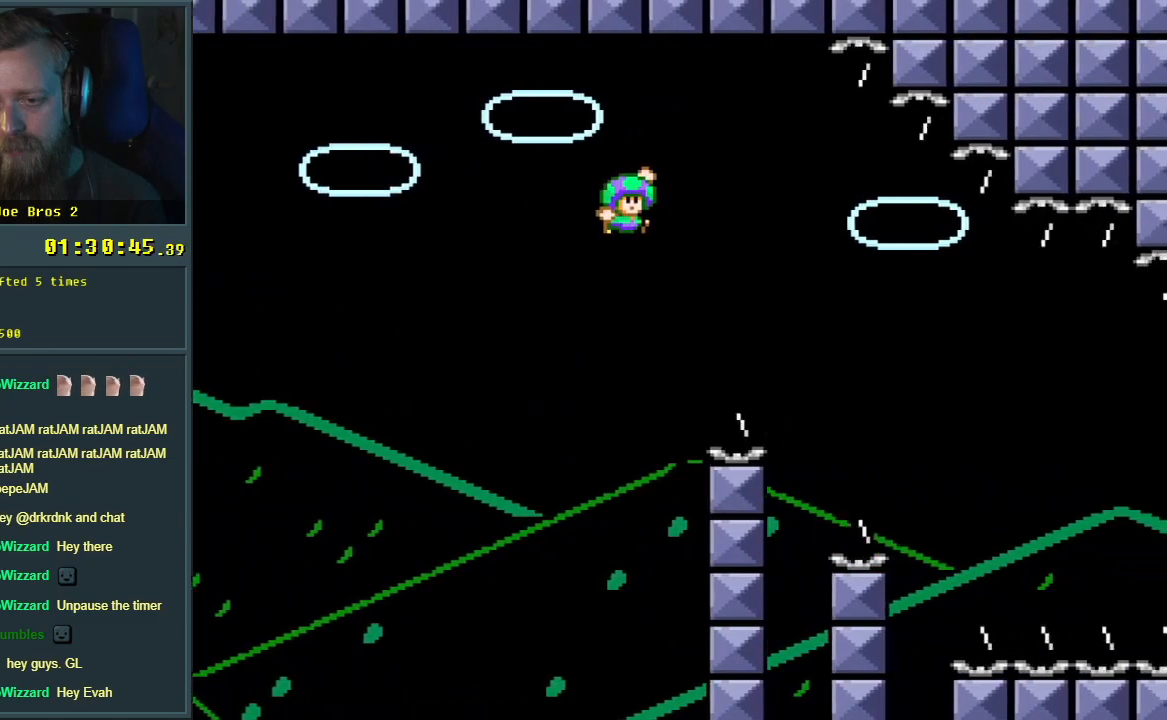
{"buttons": ["B", "Y"], "events": []}
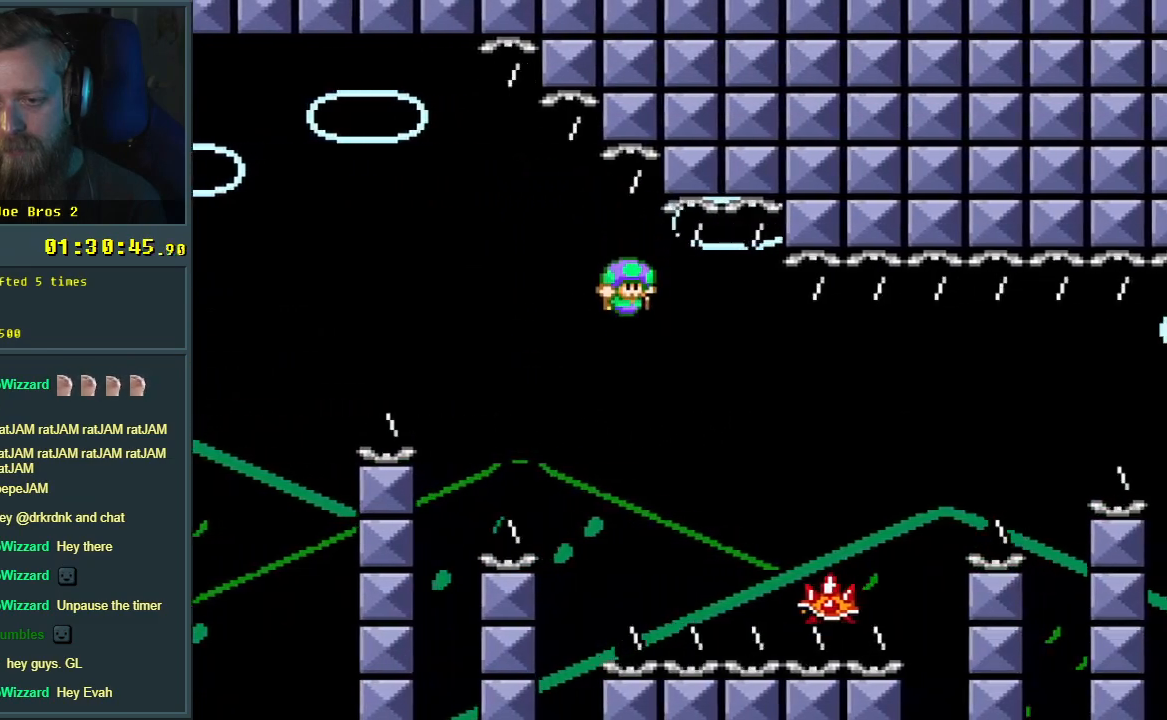
{"buttons": ["A", "X"], "events": [[67, "Y", "up"], [83, "B", "up"], [167, "A", "down"], [167, "X", "down"]]}
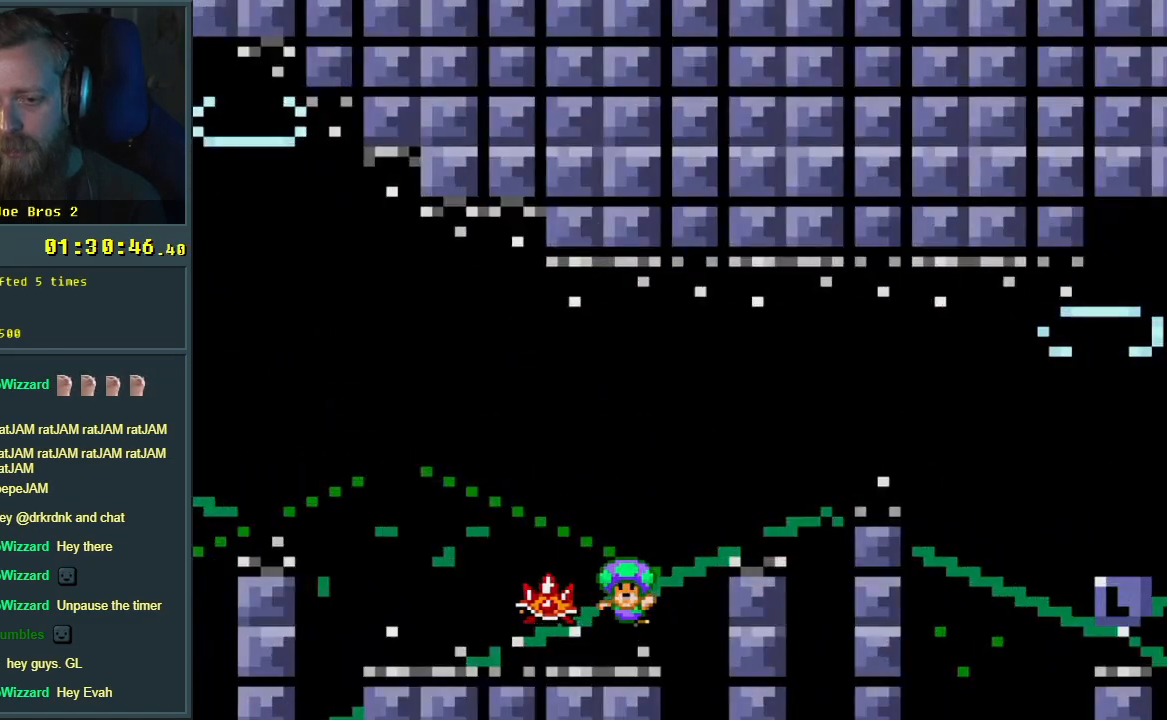
{"buttons": ["A"], "events": [[50, "A", "up"], [133, "X", "up"], [200, "A", "down"], [350, "A", "up"], [367, "A", "down"]]}
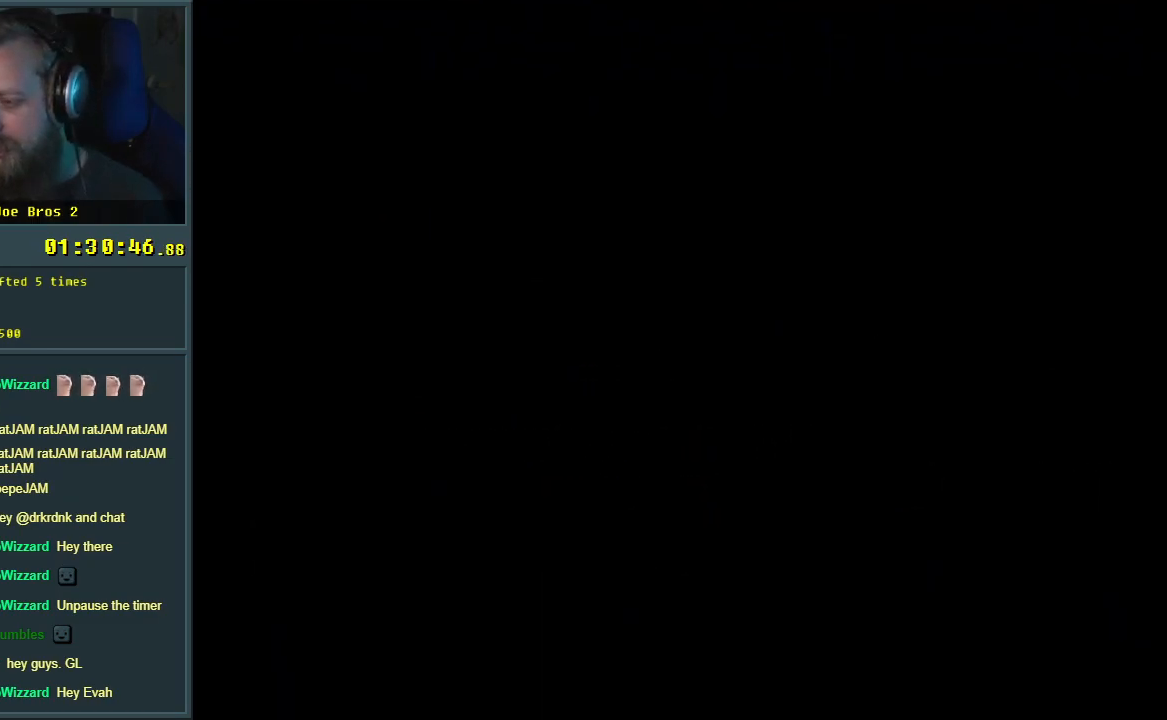
{"buttons": [], "events": [[217, "A", "up"]]}
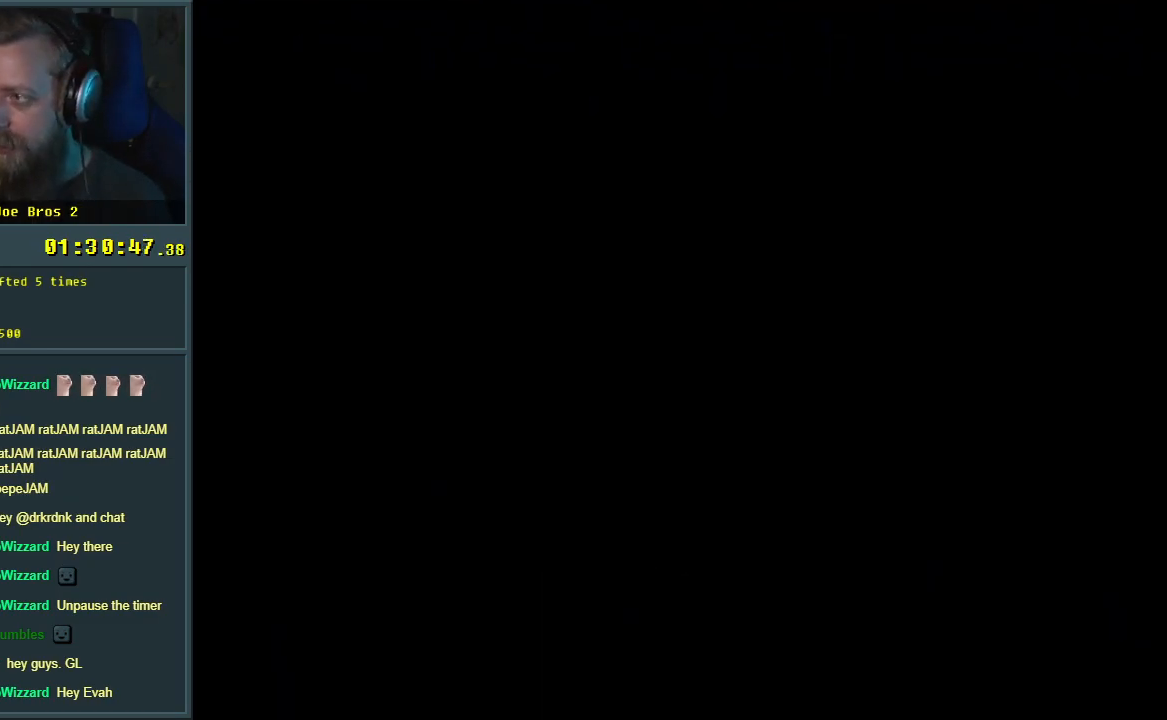
{"buttons": [], "events": []}
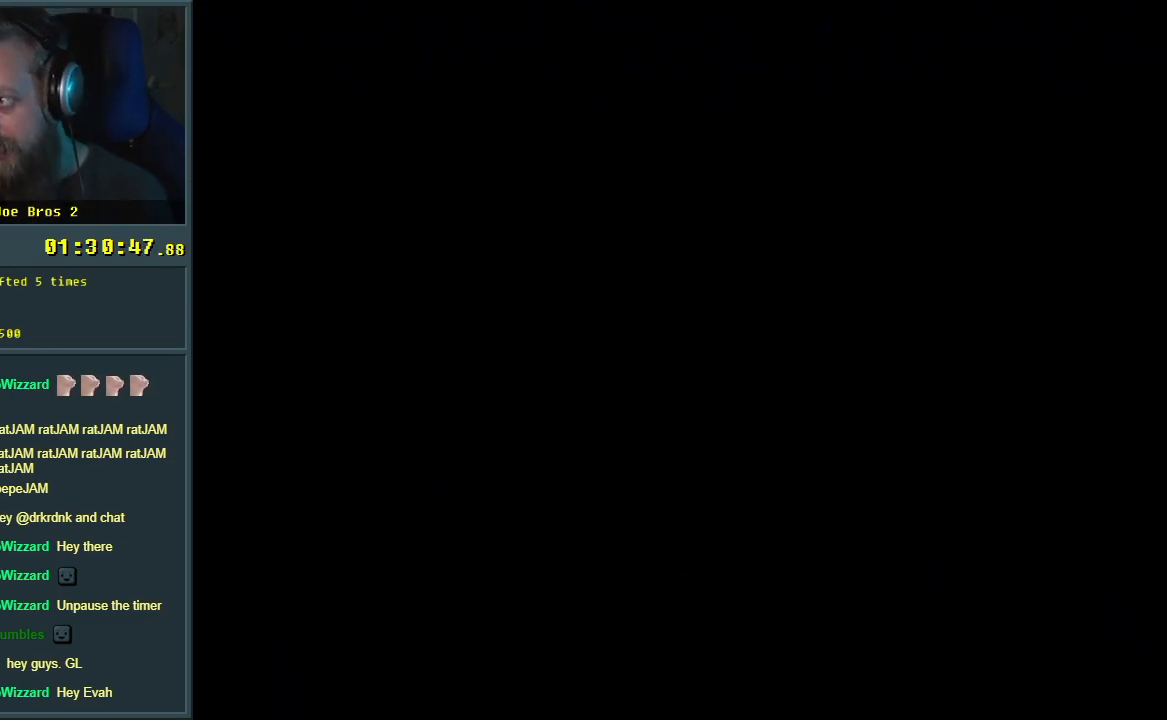
{"buttons": [], "events": []}
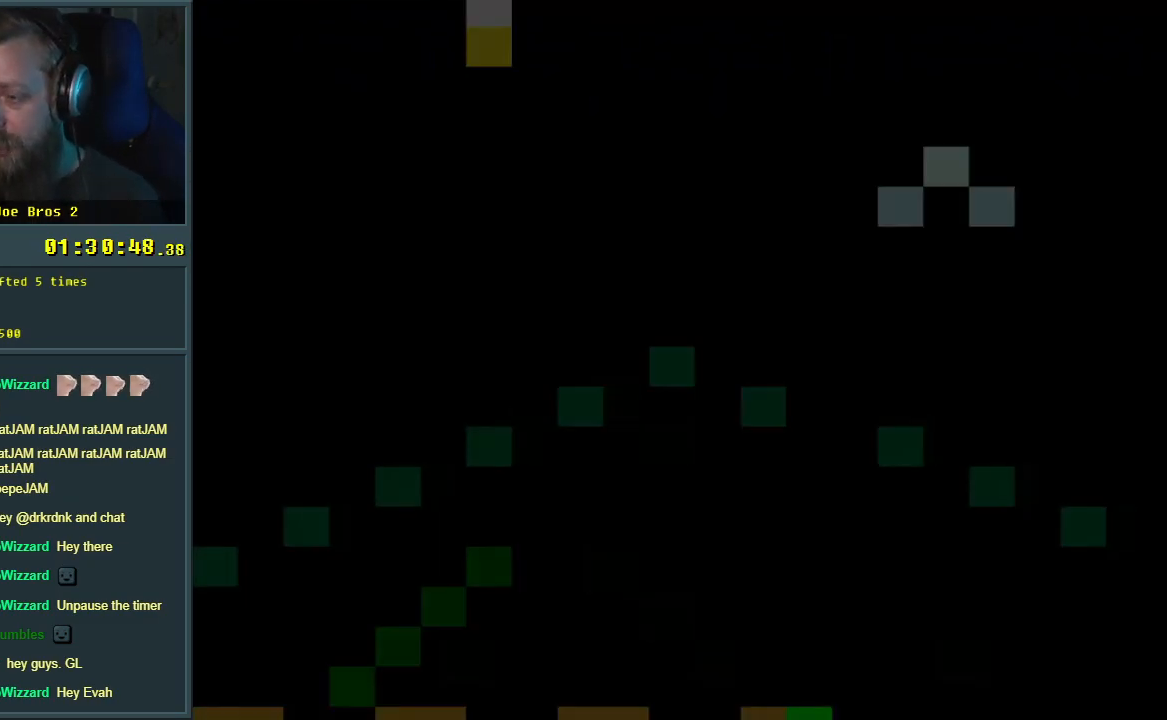
{"buttons": ["Y", "DPAD_RIGHT"], "events": [[167, "DPAD_RIGHT", "down"], [167, "Y", "down"]]}
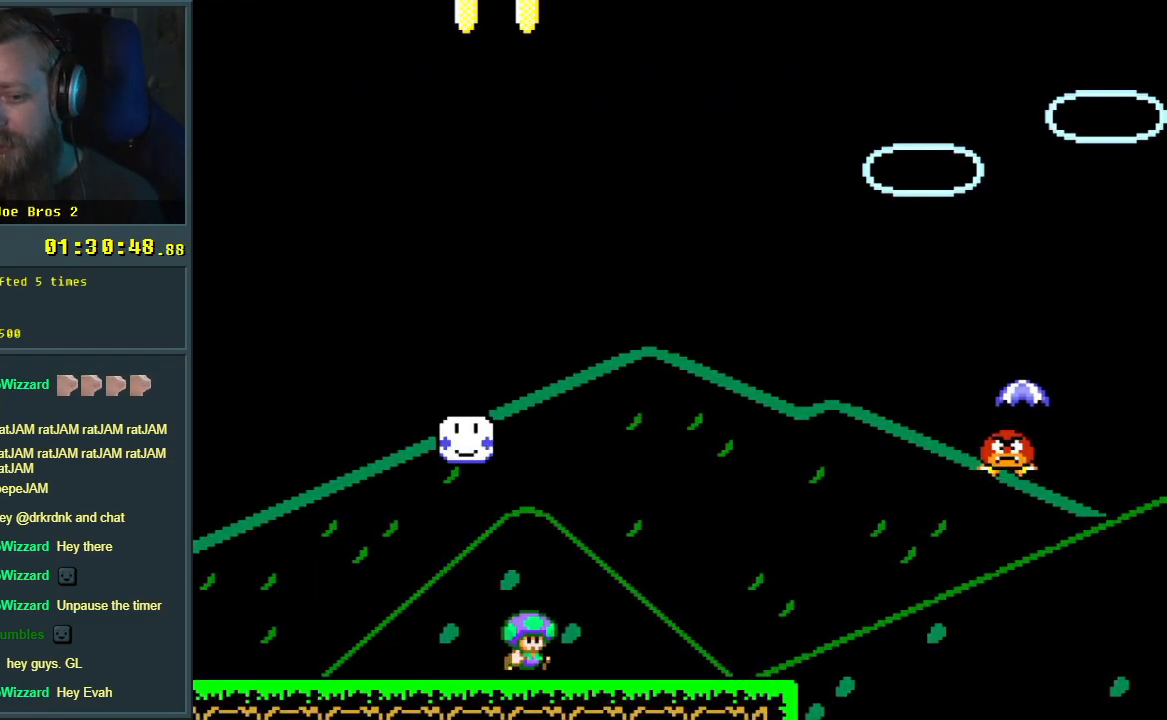
{"buttons": ["B", "Y", "DPAD_LEFT"], "events": [[217, "DPAD_RIGHT", "up"], [233, "DPAD_UP", "down"], [250, "DPAD_LEFT", "down"], [250, "DPAD_UP", "up"], [383, "B", "down"]]}
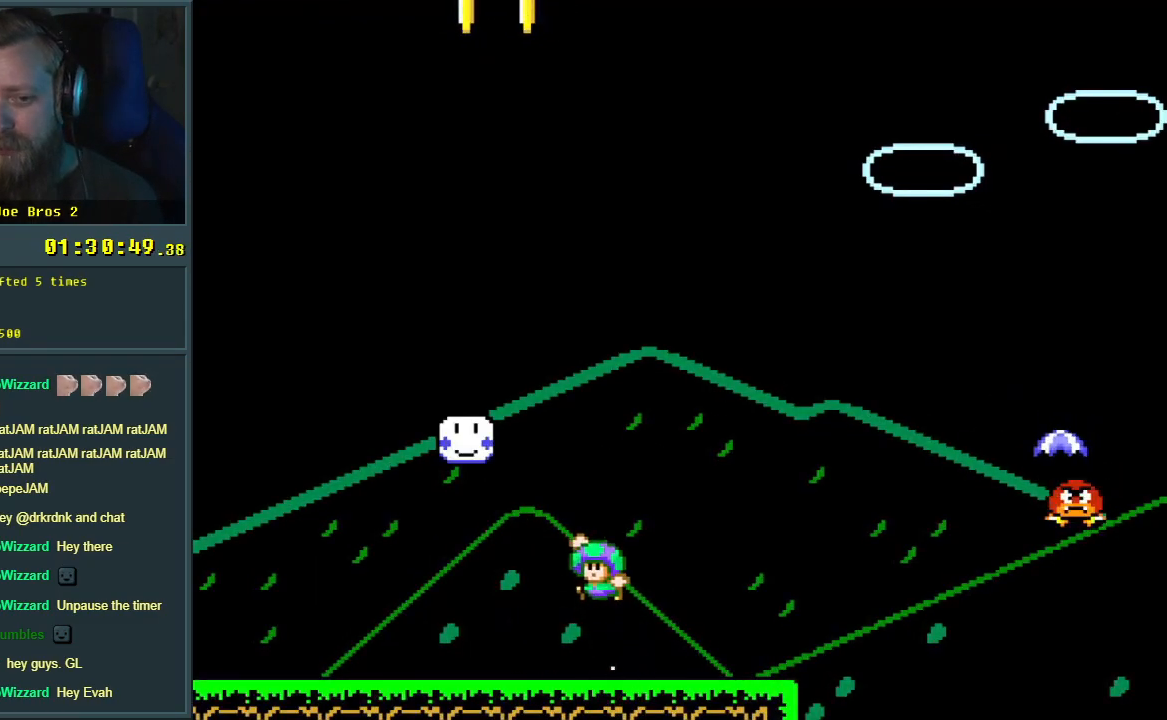
{"buttons": ["Y", "DPAD_LEFT"], "events": [[333, "B", "up"], [367, "DPAD_LEFT", "up"], [433, "DPAD_LEFT", "down"]]}
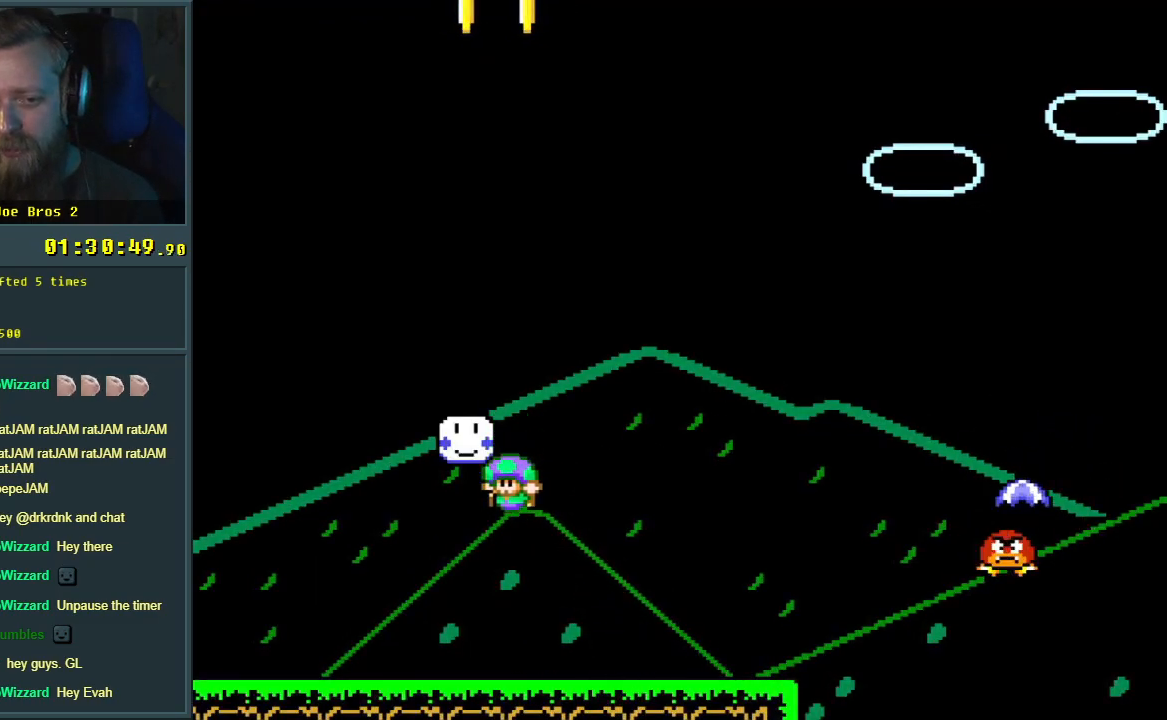
{"buttons": ["B", "Y", "DPAD_RIGHT"], "events": [[300, "B", "down"], [333, "DPAD_LEFT", "up"], [333, "DPAD_UP", "down"], [350, "DPAD_RIGHT", "down"], [350, "DPAD_UP", "up"]]}
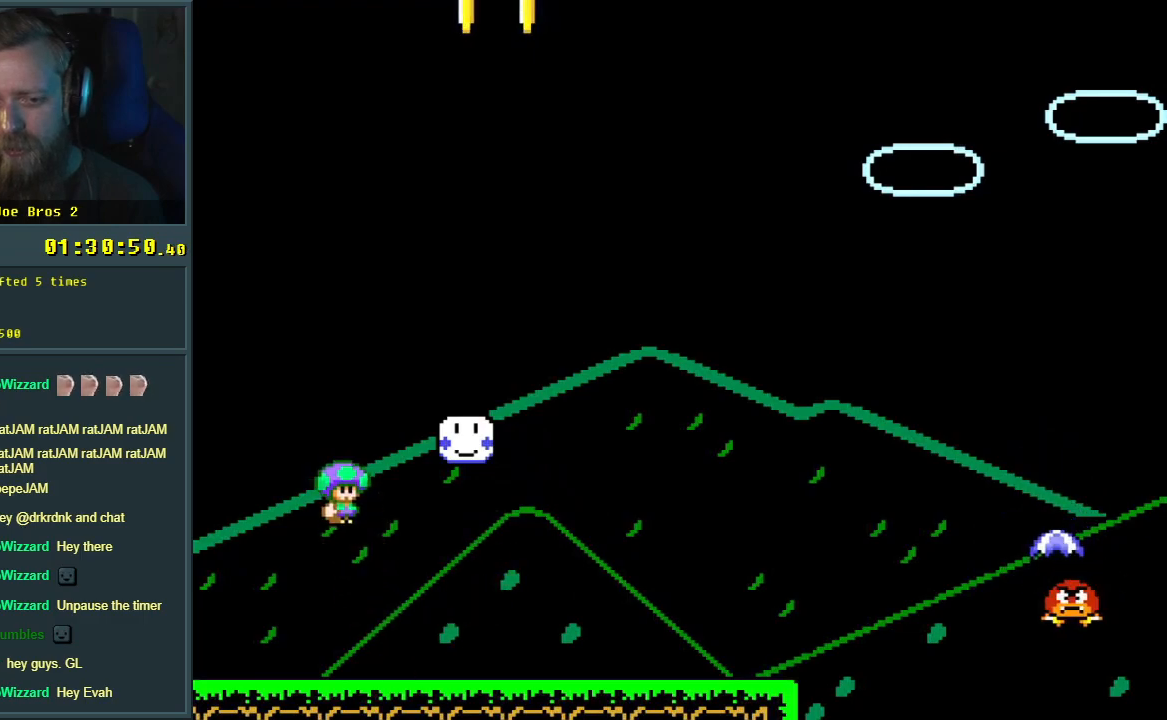
{"buttons": ["B", "Y", "DPAD_LEFT"], "events": [[217, "DPAD_UP", "down"], [250, "DPAD_UP", "up"], [267, "B", "up"], [267, "DPAD_RIGHT", "up"], [400, "DPAD_LEFT", "down"], [433, "B", "down"]]}
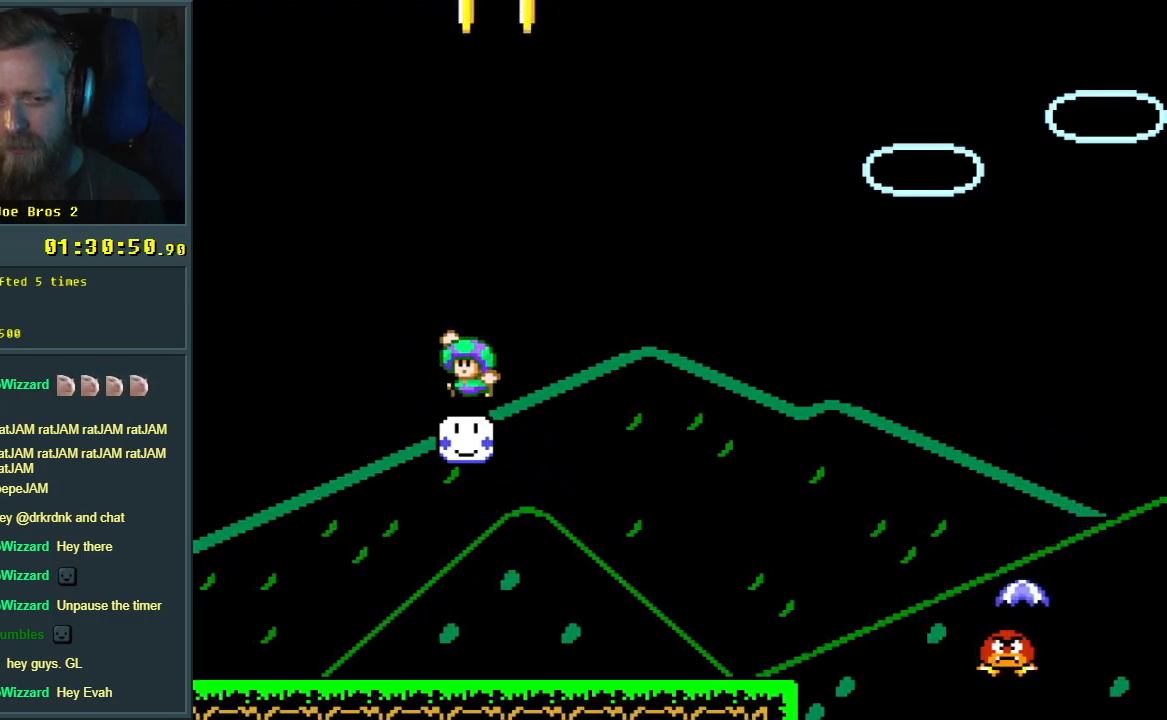
{"buttons": ["Y", "DPAD_RIGHT"], "events": [[33, "DPAD_LEFT", "up"], [367, "B", "up"], [367, "DPAD_RIGHT", "down"]]}
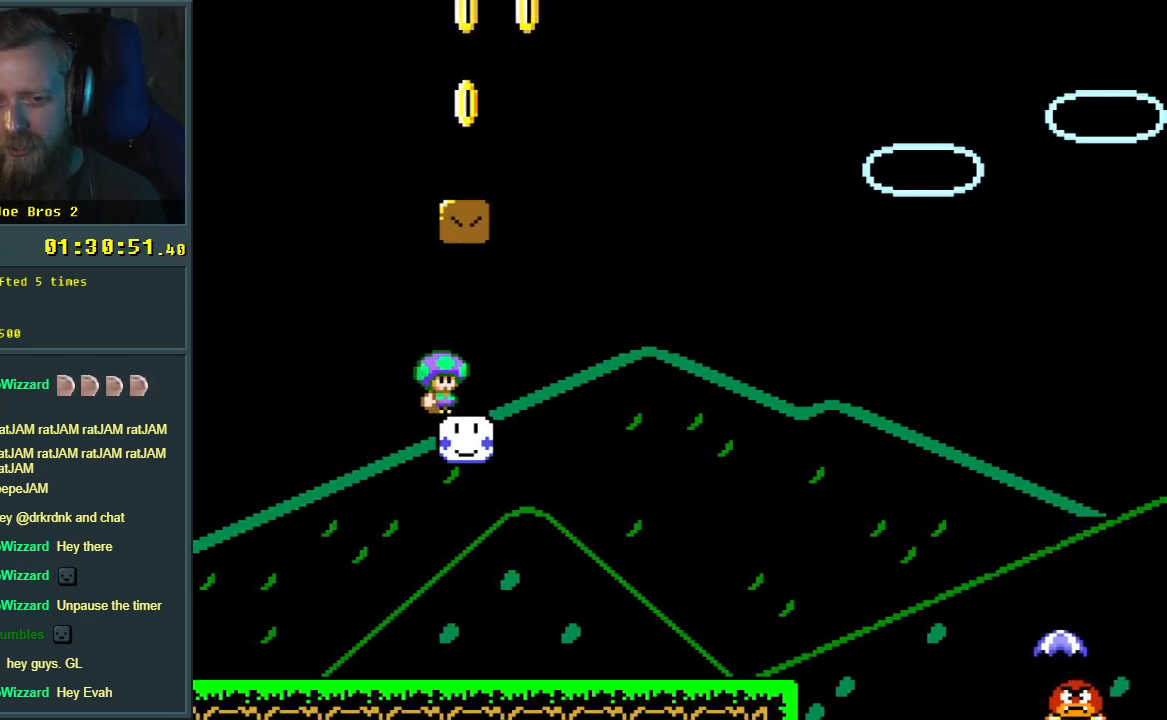
{"buttons": ["B", "Y", "DPAD_LEFT"], "events": [[183, "B", "down"], [183, "DPAD_RIGHT", "up"], [233, "DPAD_LEFT", "down"]]}
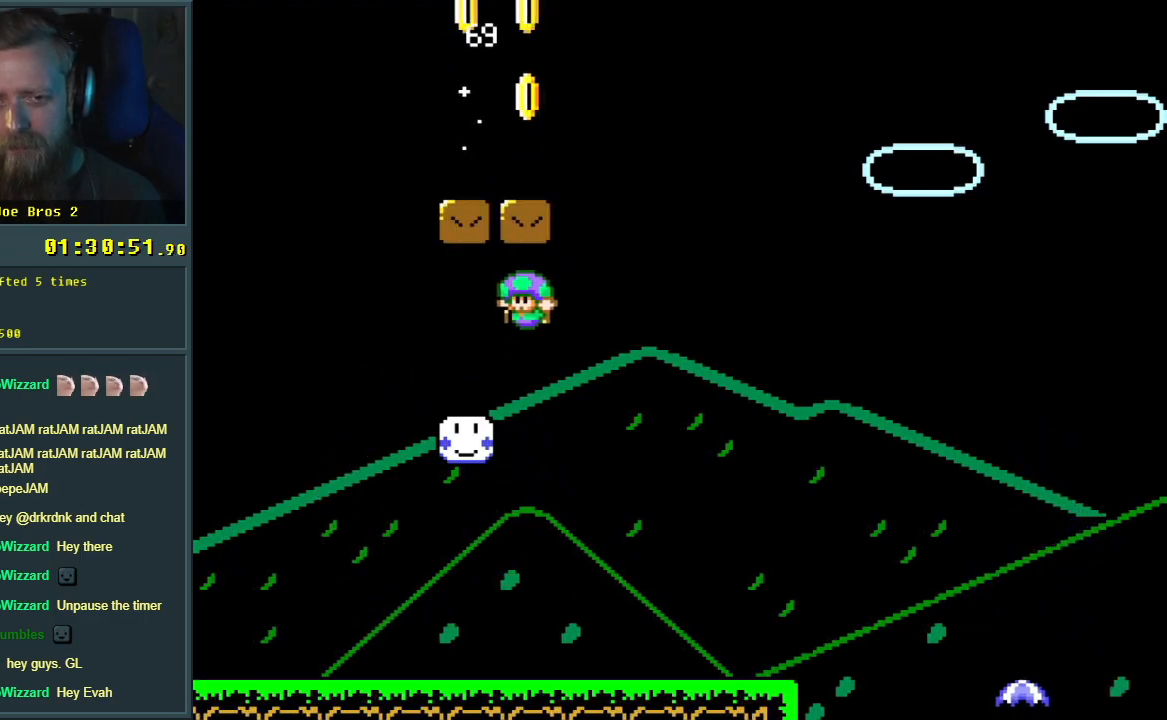
{"buttons": ["Y", "DPAD_LEFT"], "events": [[33, "DPAD_LEFT", "up"], [50, "B", "up"], [183, "DPAD_RIGHT", "down"], [250, "DPAD_RIGHT", "up"], [450, "DPAD_LEFT", "down"]]}
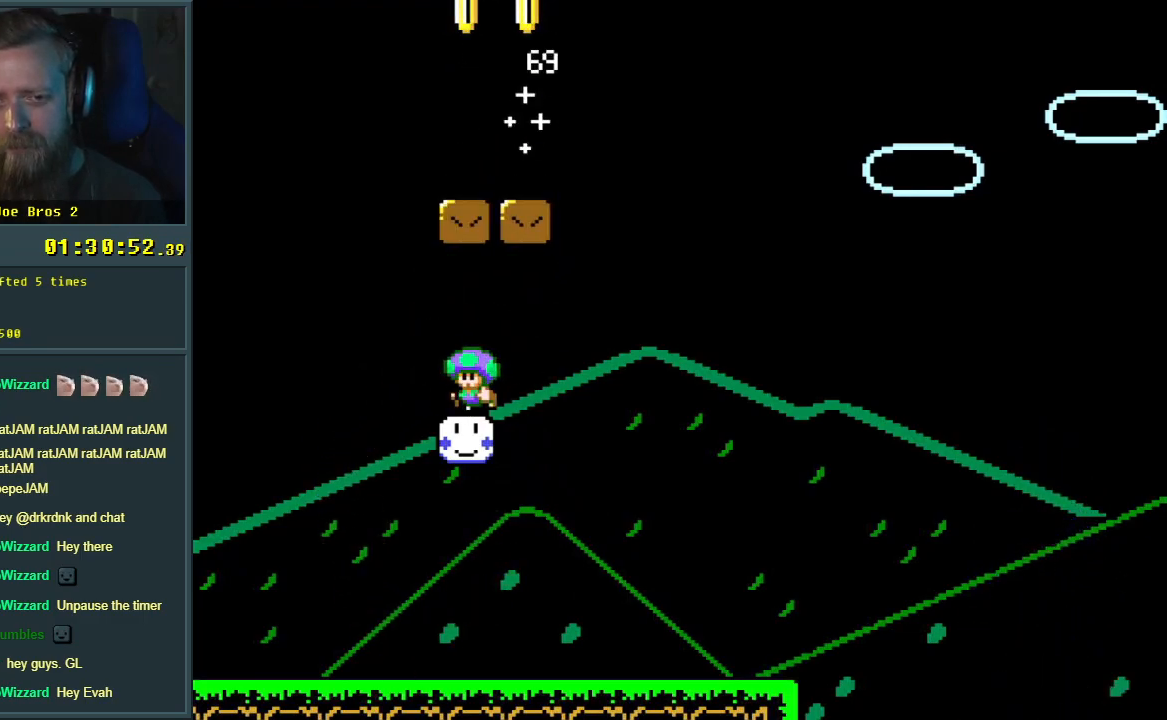
{"buttons": ["B", "Y", "DPAD_RIGHT"], "events": [[200, "B", "down"], [250, "DPAD_LEFT", "up"], [283, "DPAD_RIGHT", "down"]]}
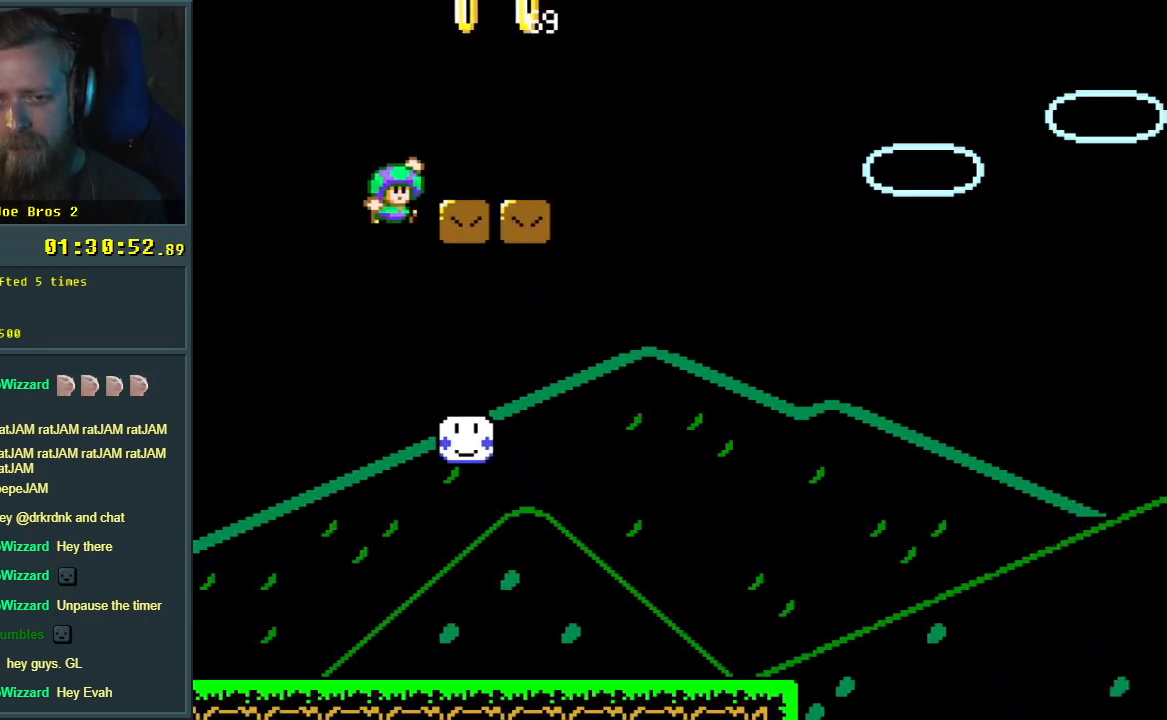
{"buttons": ["B", "Y", "DPAD_UP"], "events": [[33, "B", "up"], [150, "DPAD_RIGHT", "up"], [283, "B", "down"], [300, "DPAD_LEFT", "down"], [367, "DPAD_UP", "down"], [433, "DPAD_LEFT", "up"]]}
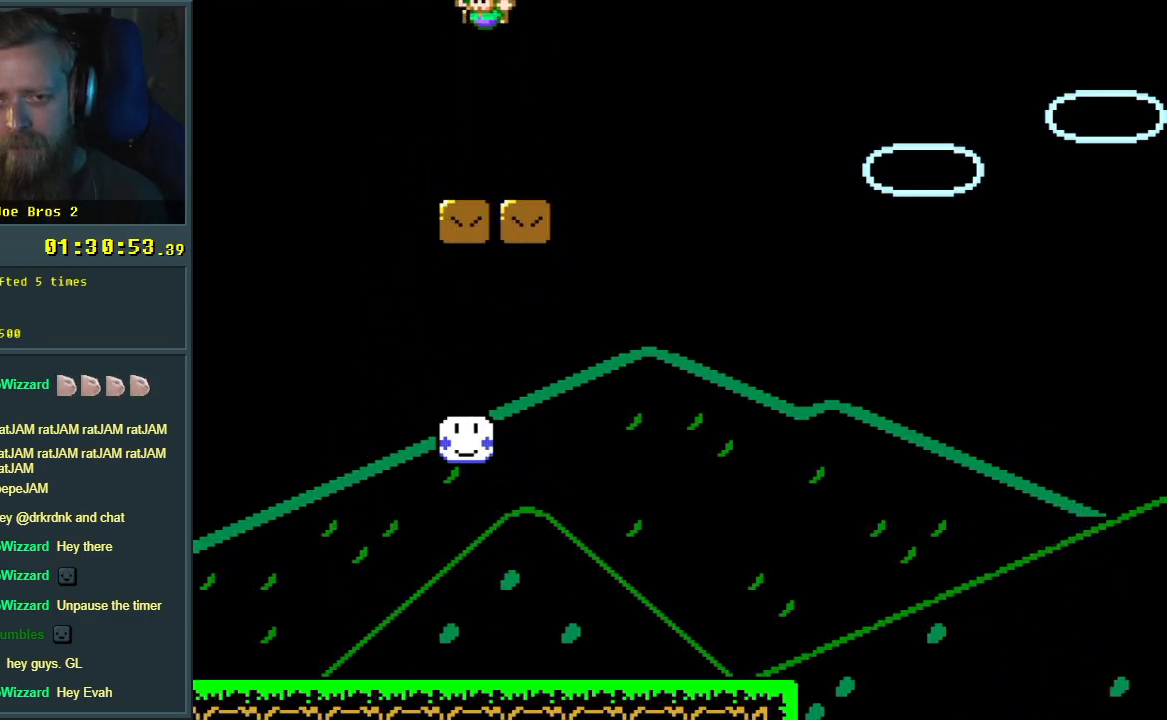
{"buttons": ["B", "Y"], "events": [[17, "DPAD_RIGHT", "down"], [150, "DPAD_RIGHT", "up"], [267, "DPAD_UP", "up"]]}
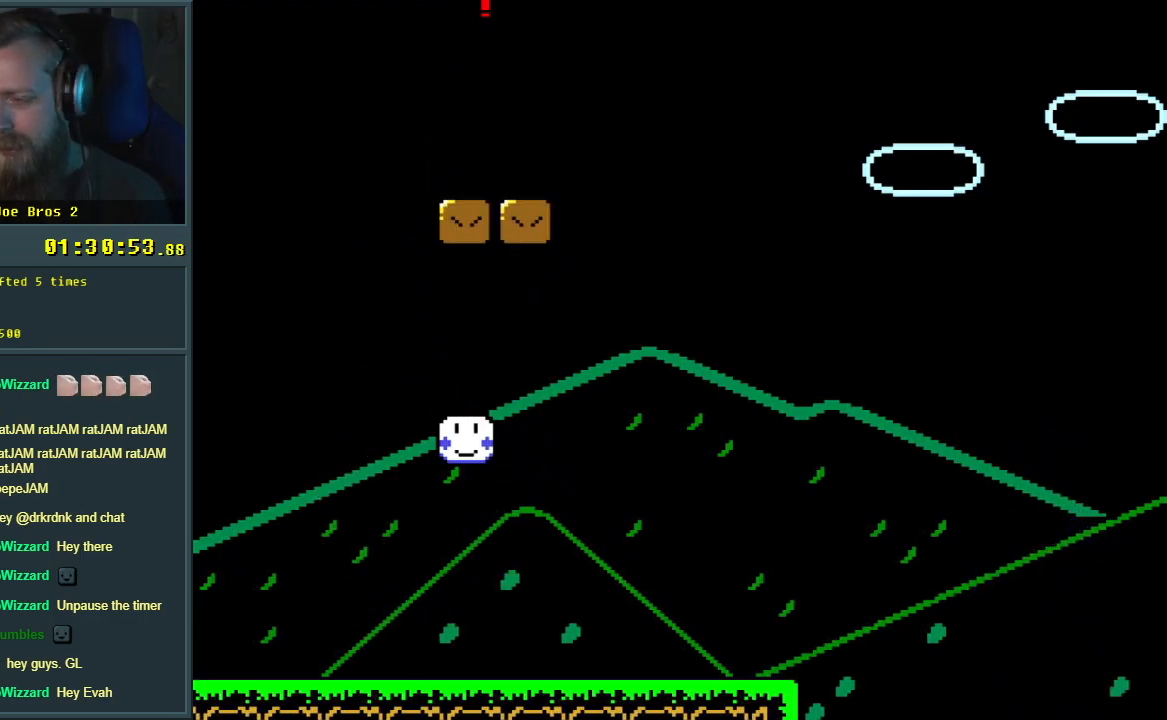
{"buttons": [], "events": [[317, "Y", "up"], [400, "B", "up"]]}
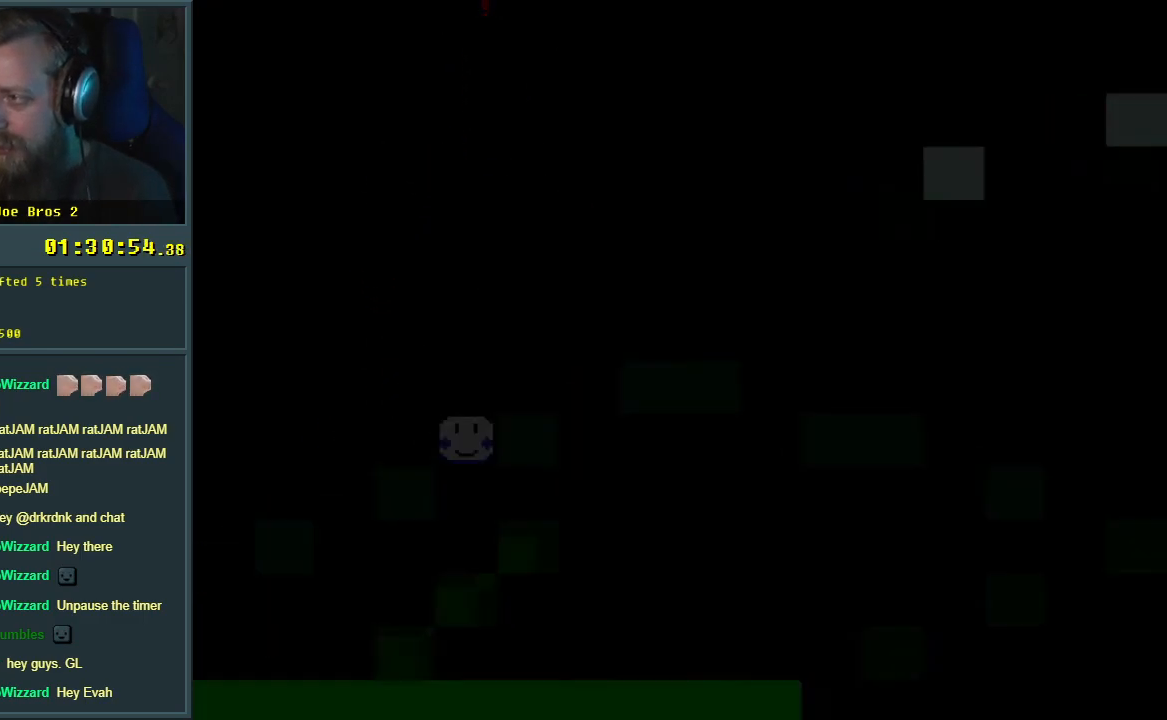
{"buttons": [], "events": []}
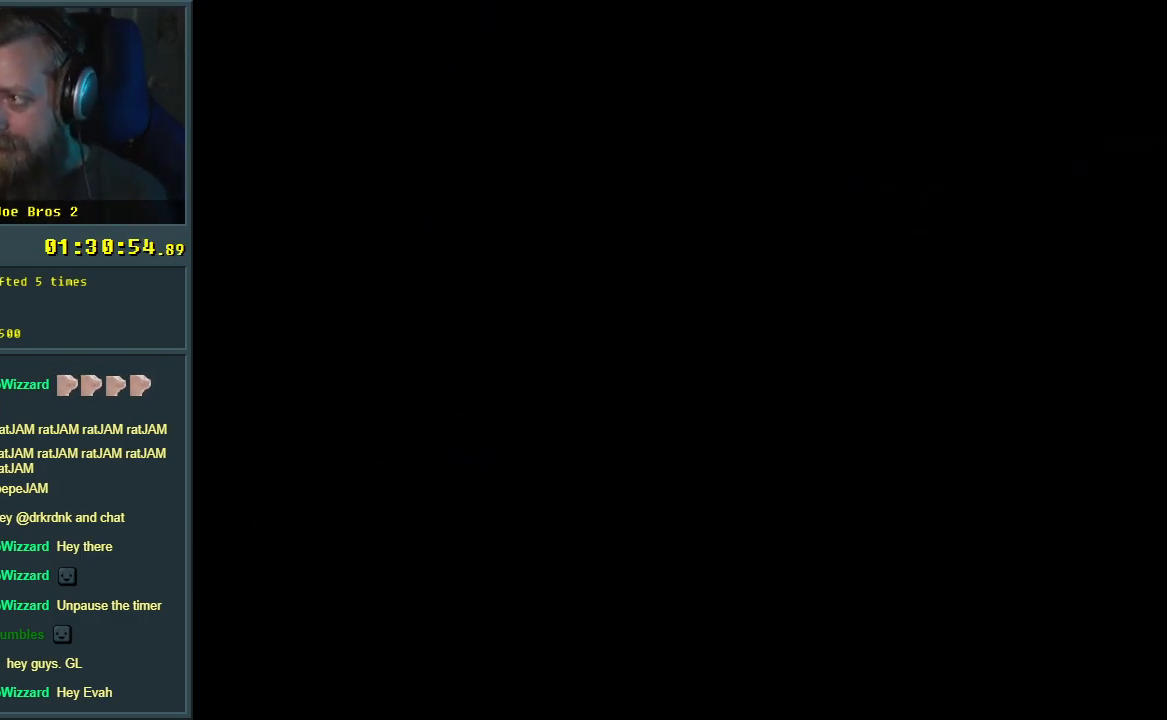
{"buttons": [], "events": []}
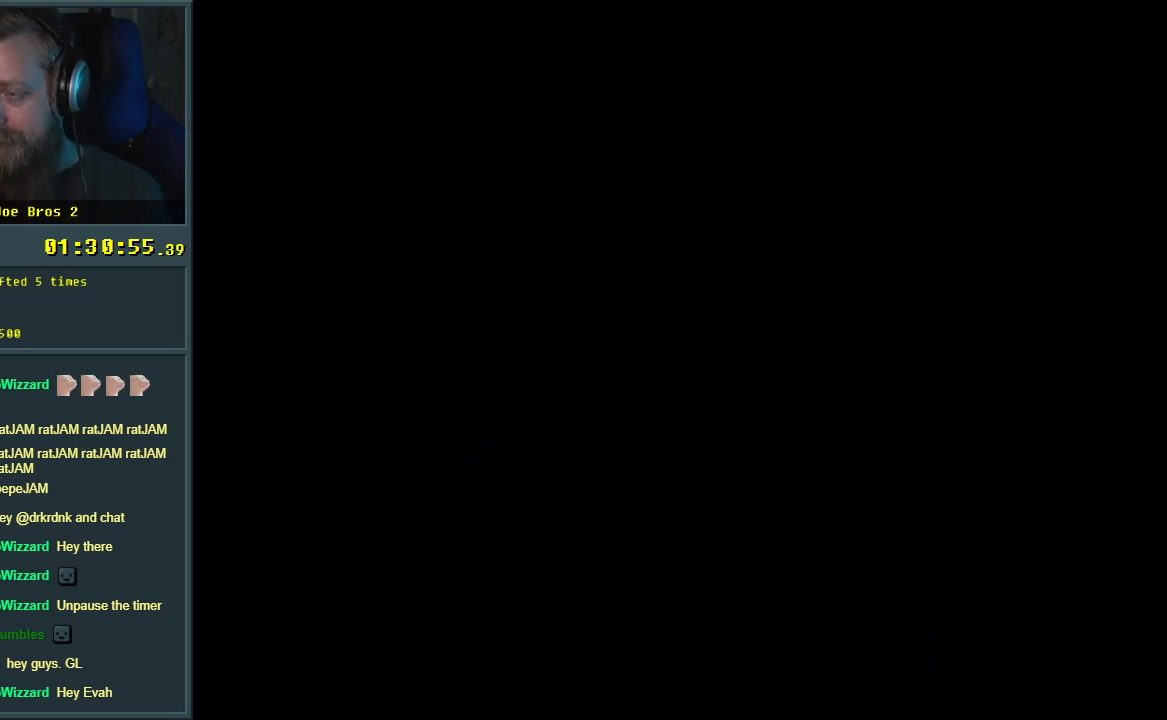
{"buttons": [], "events": []}
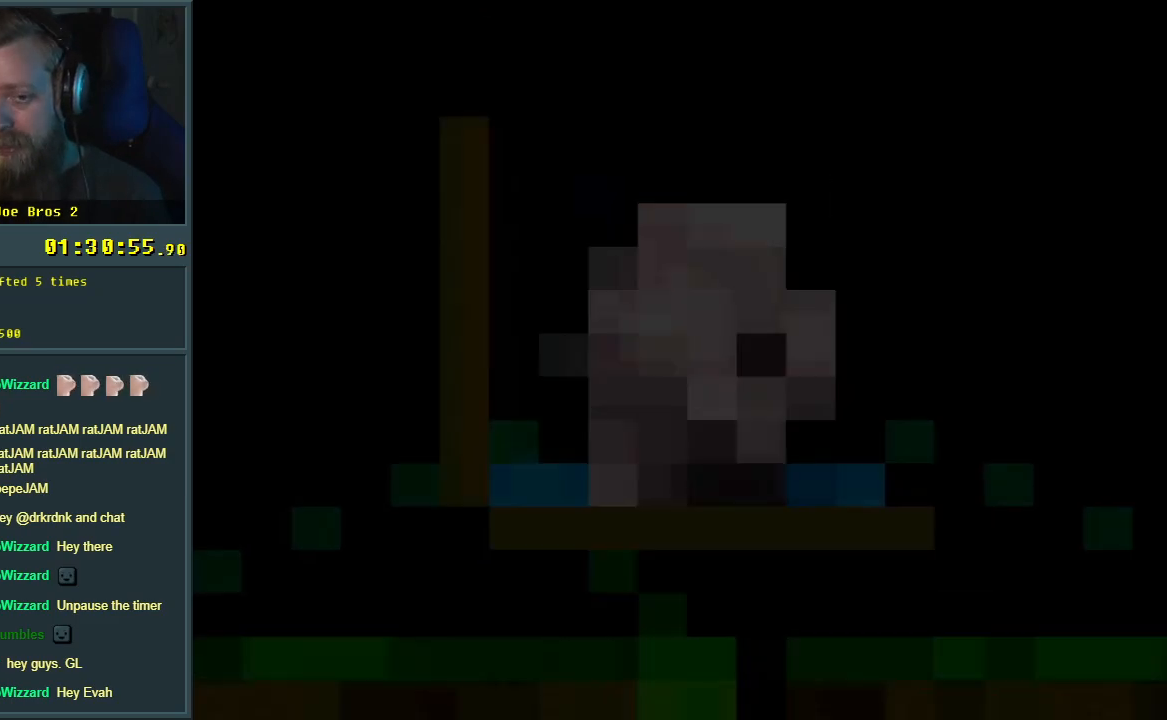
{"buttons": ["Y"], "events": [[500, "Y", "down"]]}
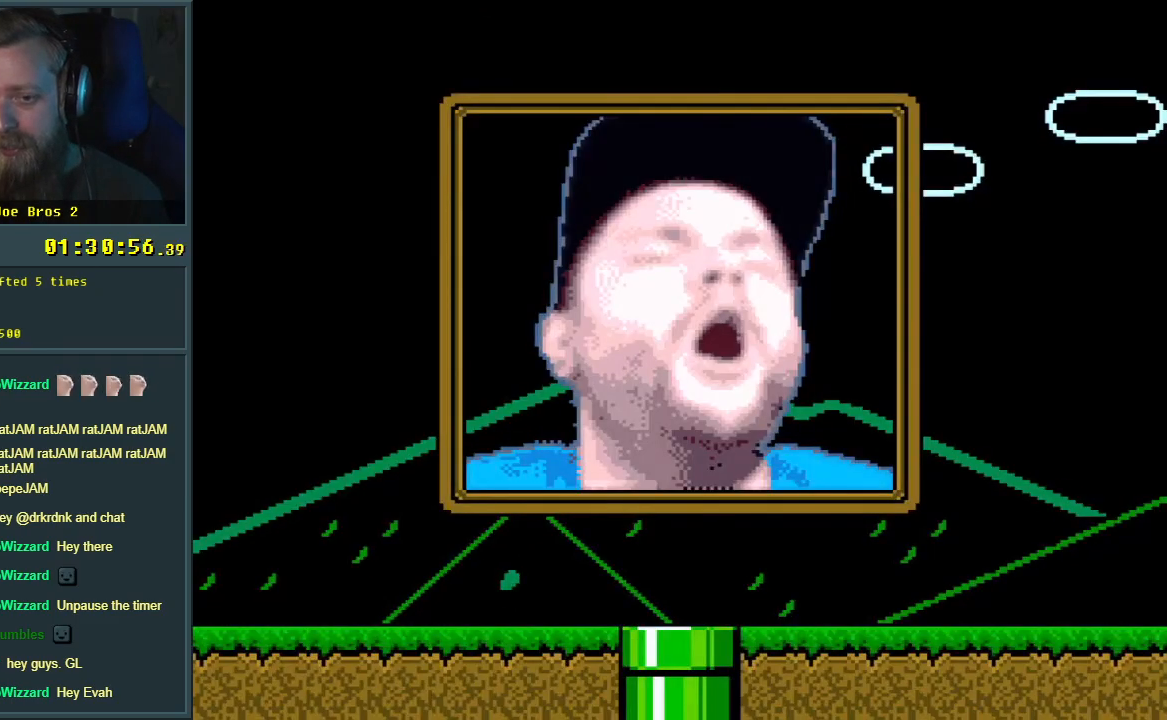
{"buttons": ["Y"], "events": []}
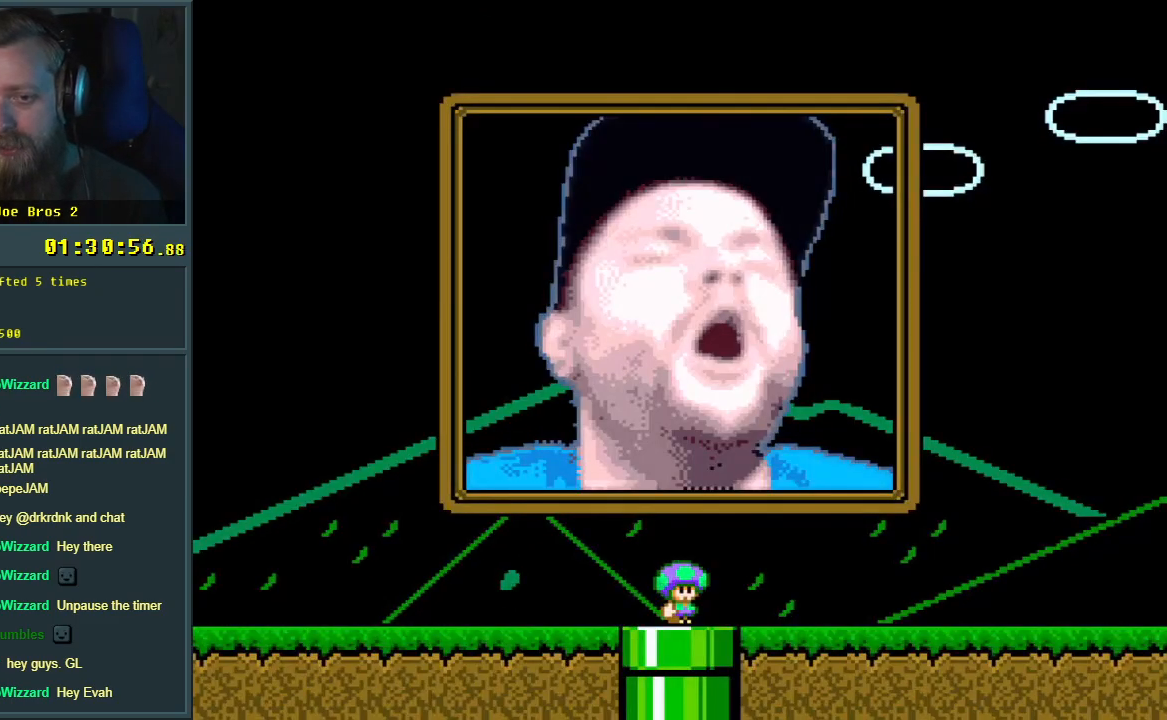
{"buttons": ["Y", "DPAD_RIGHT"], "events": [[100, "DPAD_RIGHT", "down"]]}
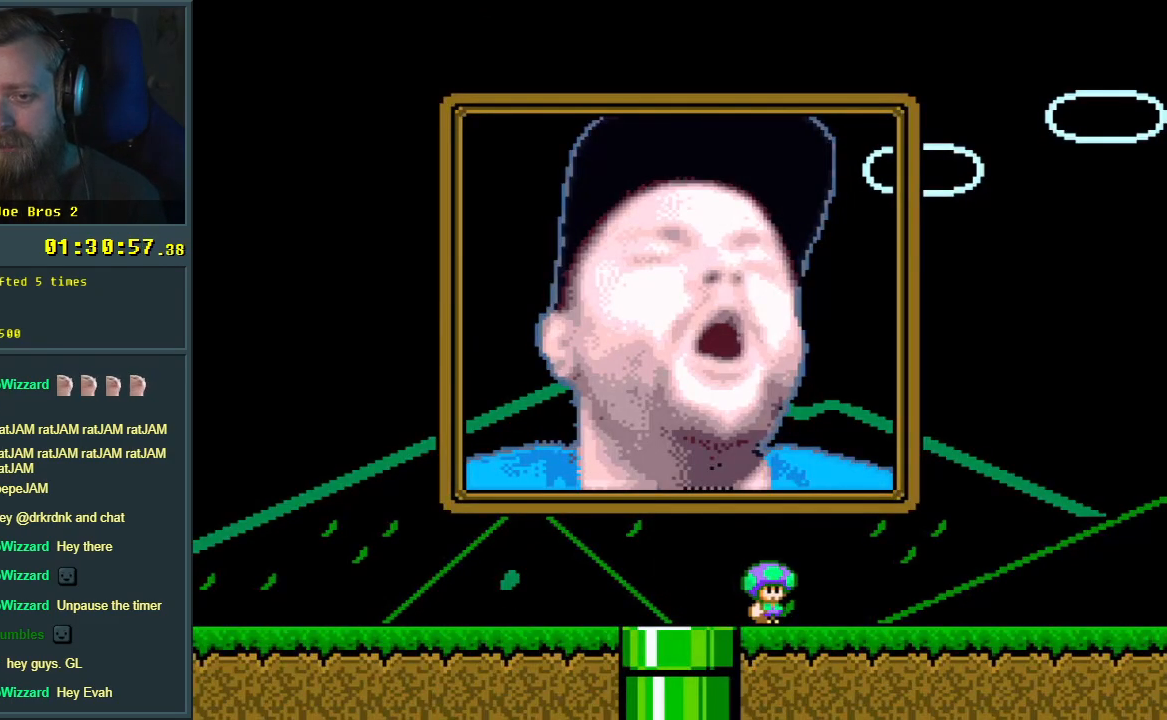
{"buttons": ["Y", "DPAD_LEFT"], "events": [[100, "B", "down"], [100, "DPAD_RIGHT", "up"], [250, "DPAD_LEFT", "down"], [500, "B", "up"]]}
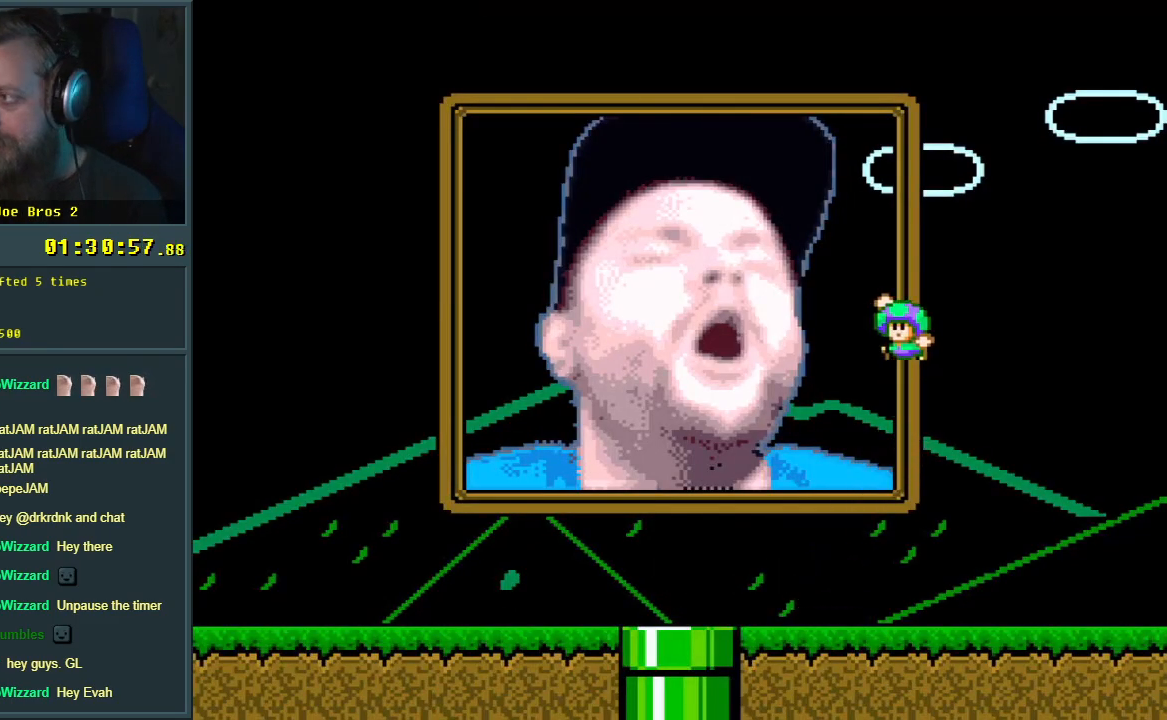
{"buttons": ["Y", "DPAD_LEFT"], "events": []}
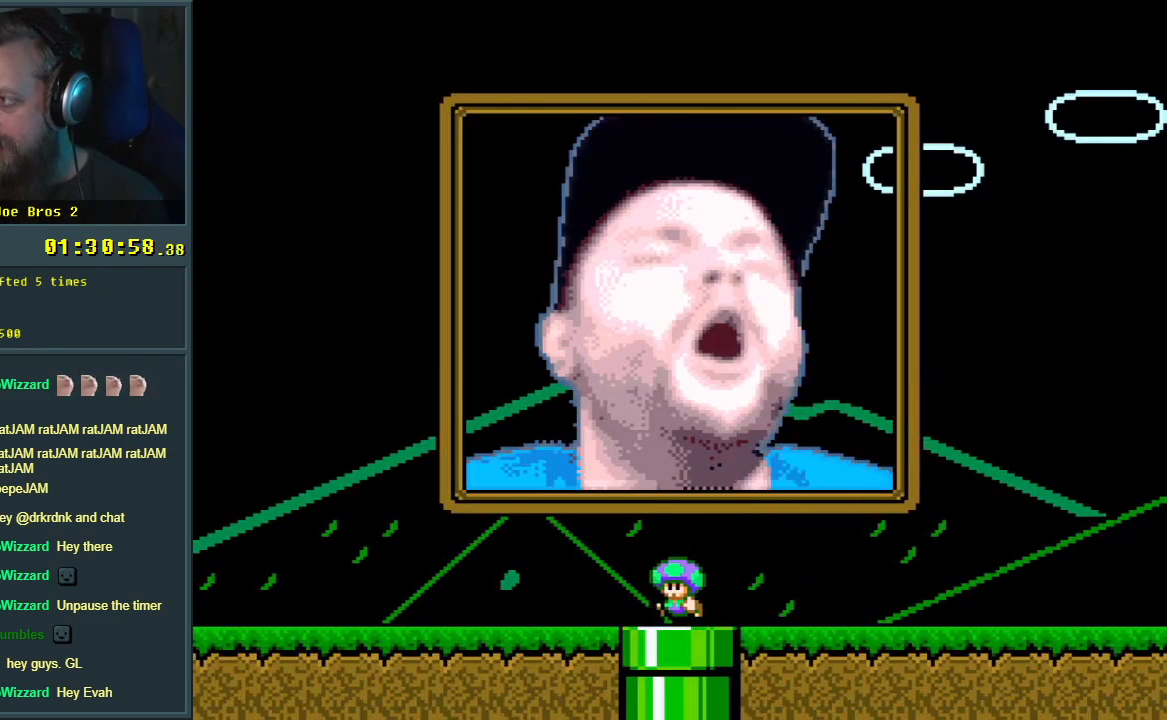
{"buttons": ["Y", "DPAD_RIGHT"], "events": [[317, "DPAD_LEFT", "up"], [367, "B", "down"], [367, "DPAD_RIGHT", "down"], [483, "B", "up"]]}
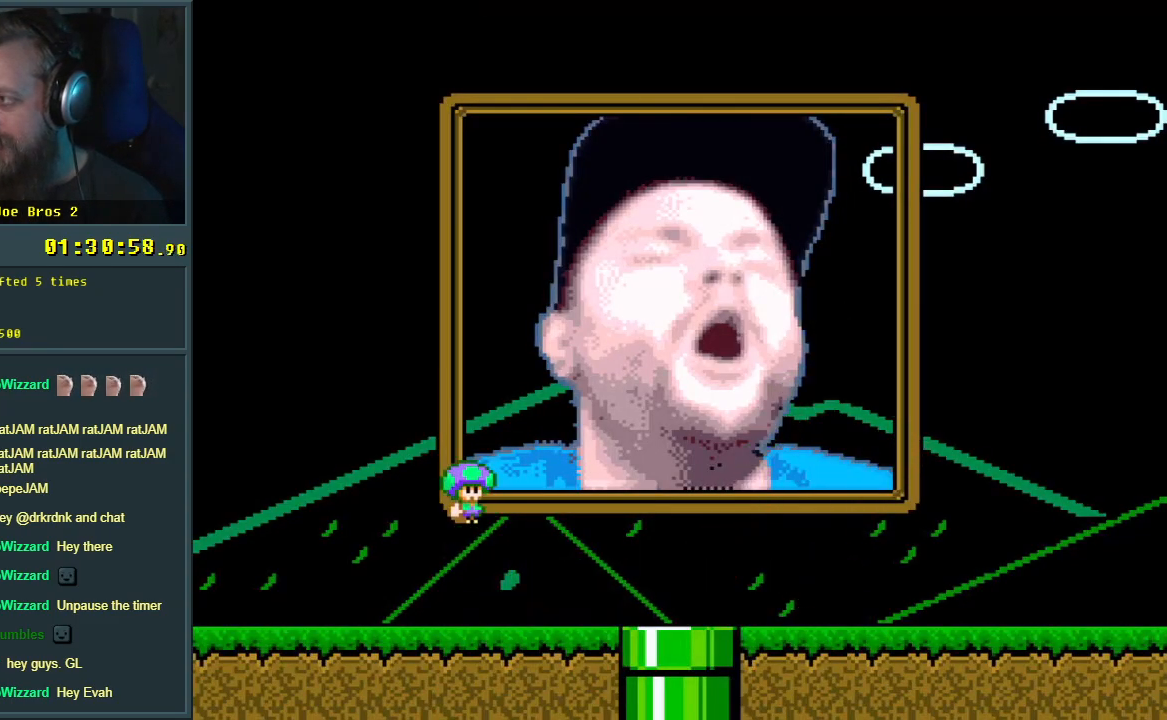
{"buttons": ["Y"], "events": [[167, "DPAD_RIGHT", "up"]]}